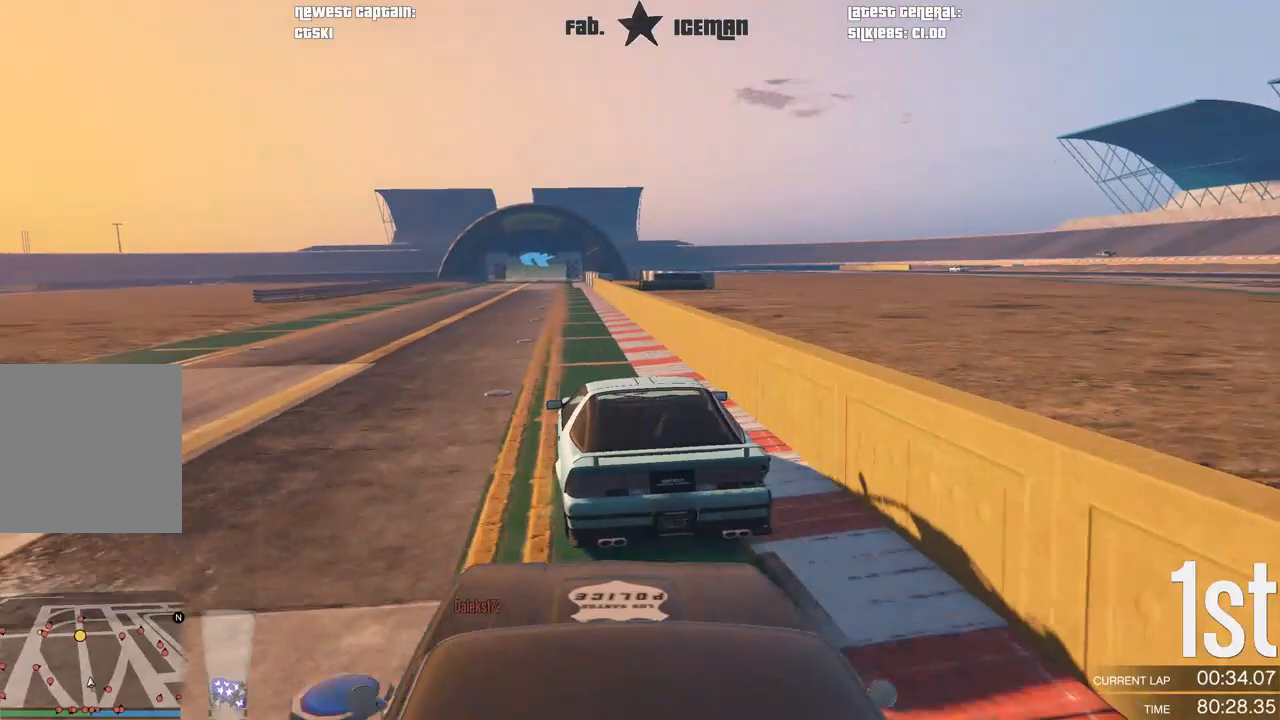
Gameplay with a controller (Xbox layout); each line is a JSON object with the inputs held at the frame after it. "events" lists button and stick changes between this image and that frame as [ms after this image, input, new state], when the widget could be followed in between.
{"buttons": ["R2"], "left_stick": "center", "right_stick": "center", "events": []}
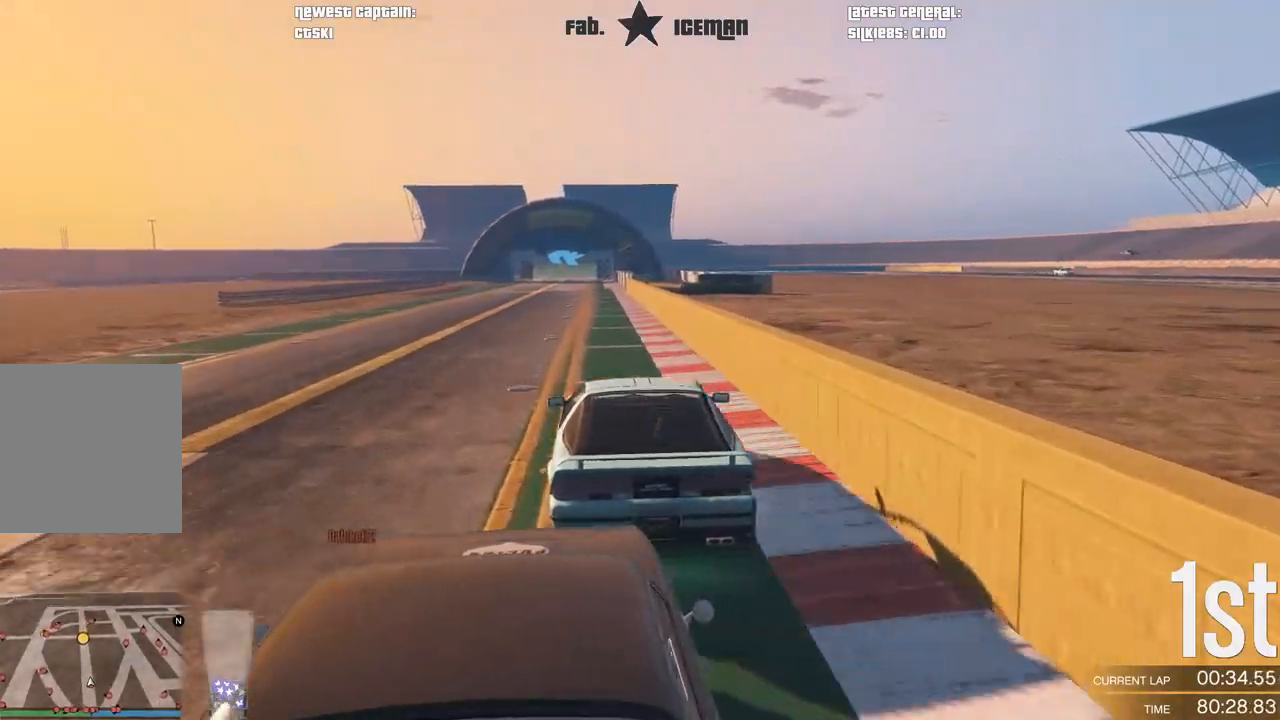
{"buttons": ["R2"], "left_stick": "center", "right_stick": "center", "events": []}
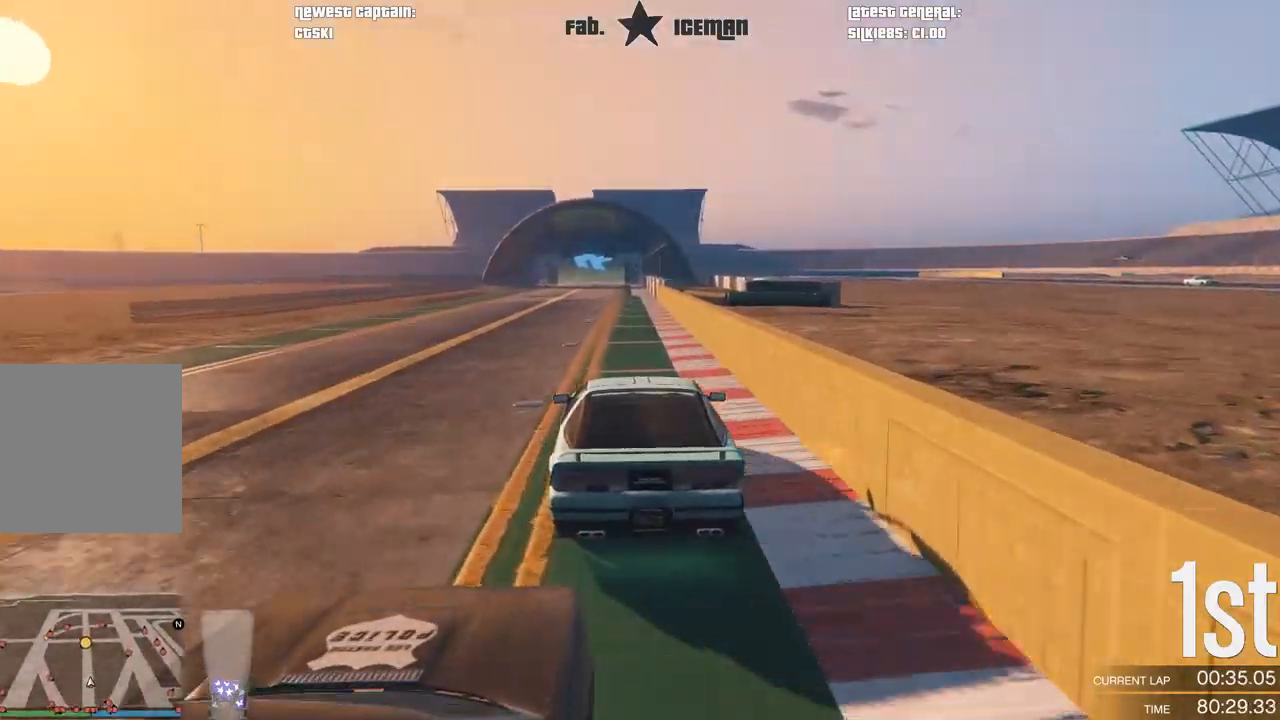
{"buttons": ["R2"], "left_stick": "center", "right_stick": "center", "events": []}
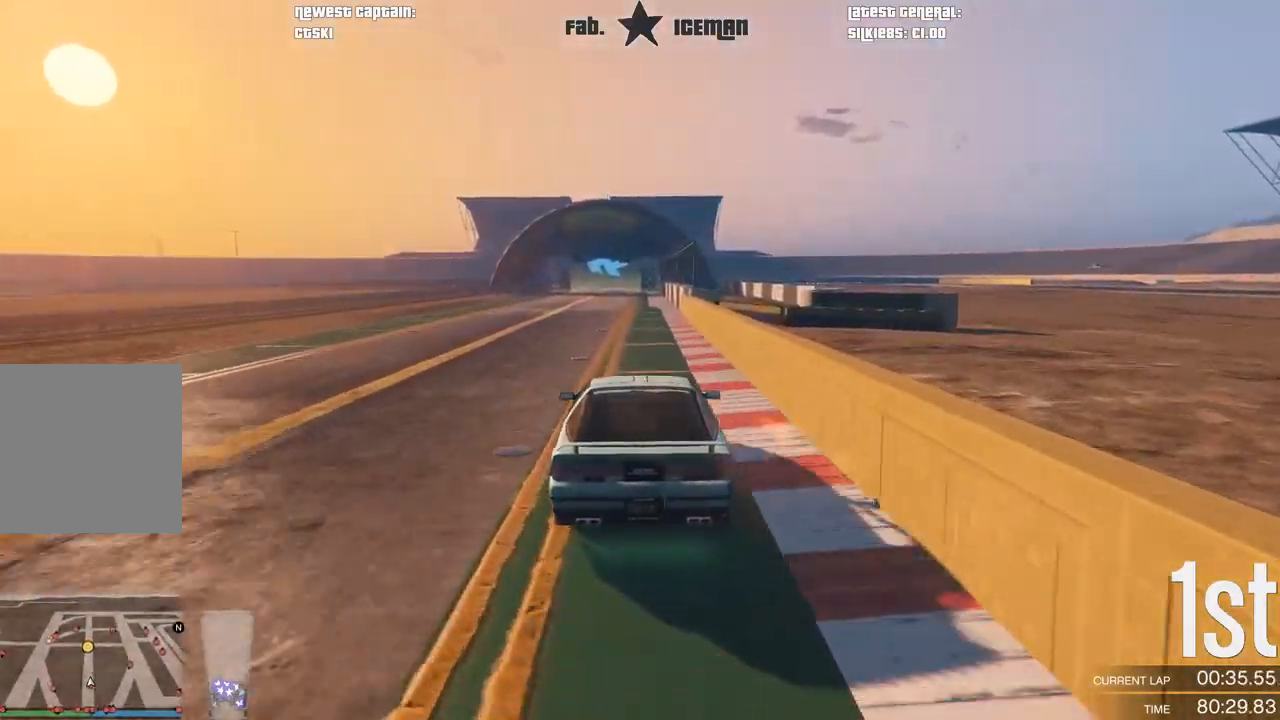
{"buttons": ["R2"], "left_stick": "center", "right_stick": "center", "events": [[417, "left_stick", "right"], [479, "left_stick", "center"]]}
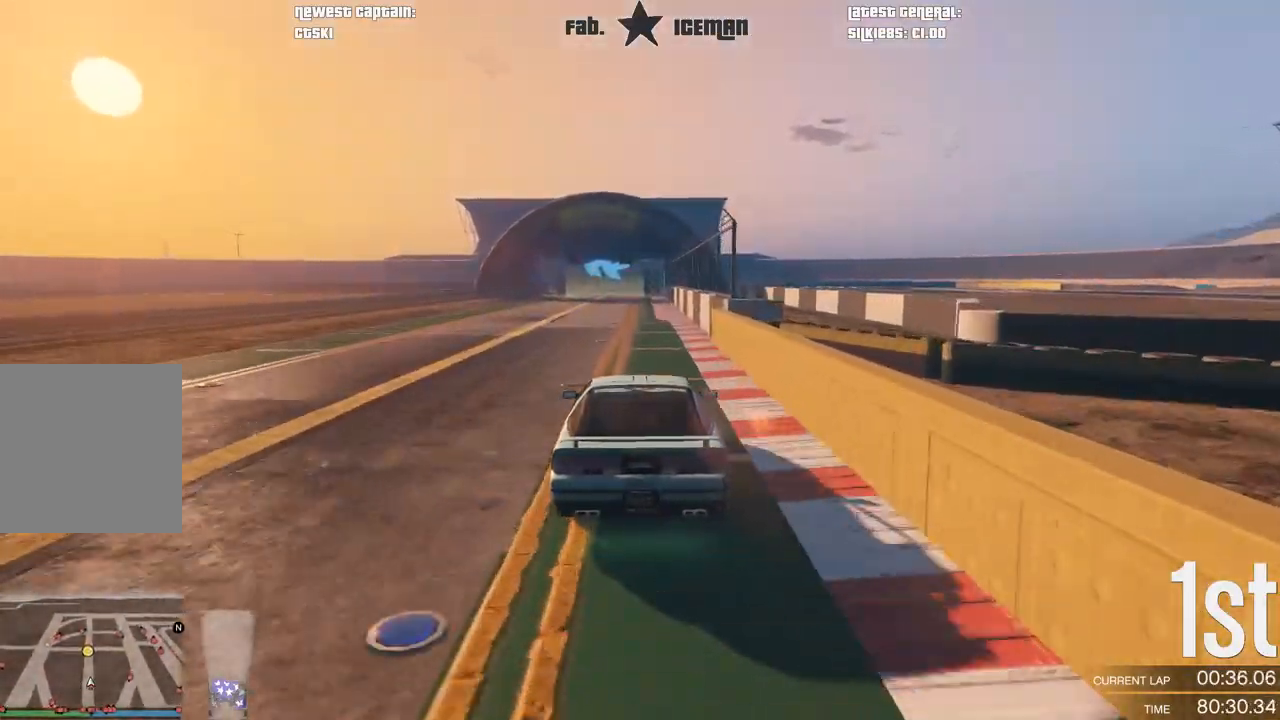
{"buttons": ["R2"], "left_stick": "center", "right_stick": "center", "events": []}
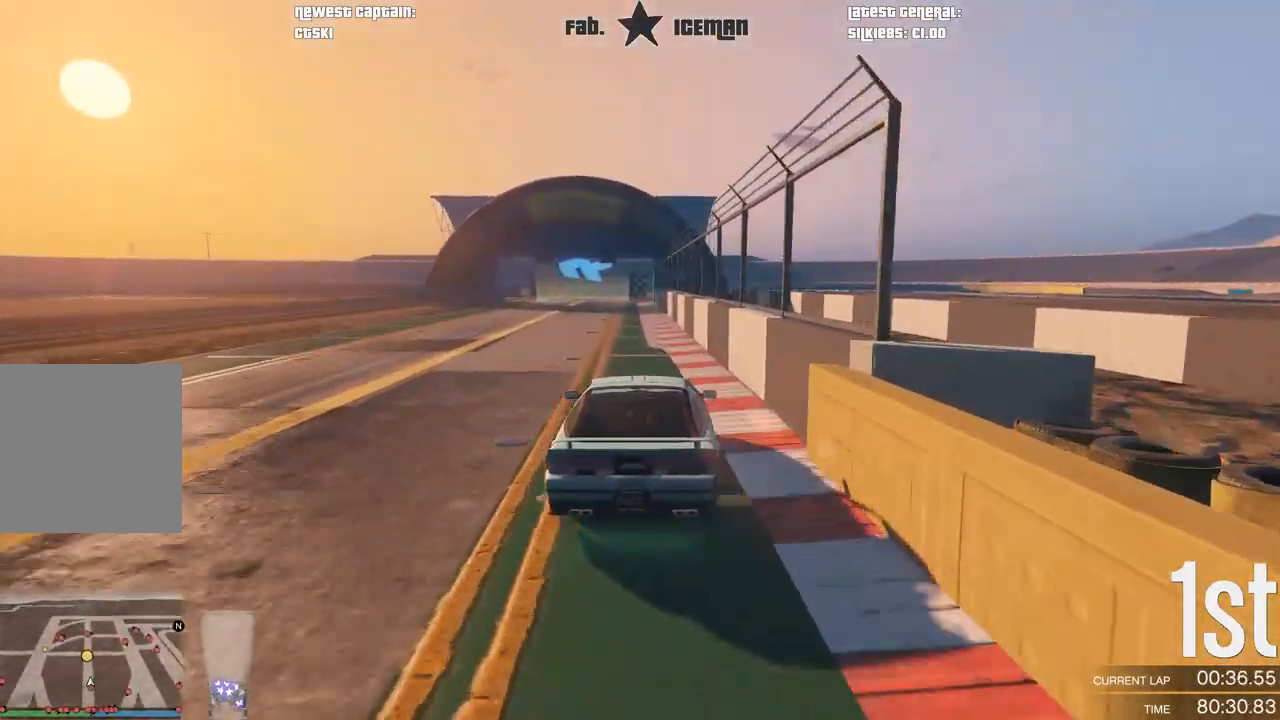
{"buttons": ["R2"], "left_stick": "center", "right_stick": "center", "events": []}
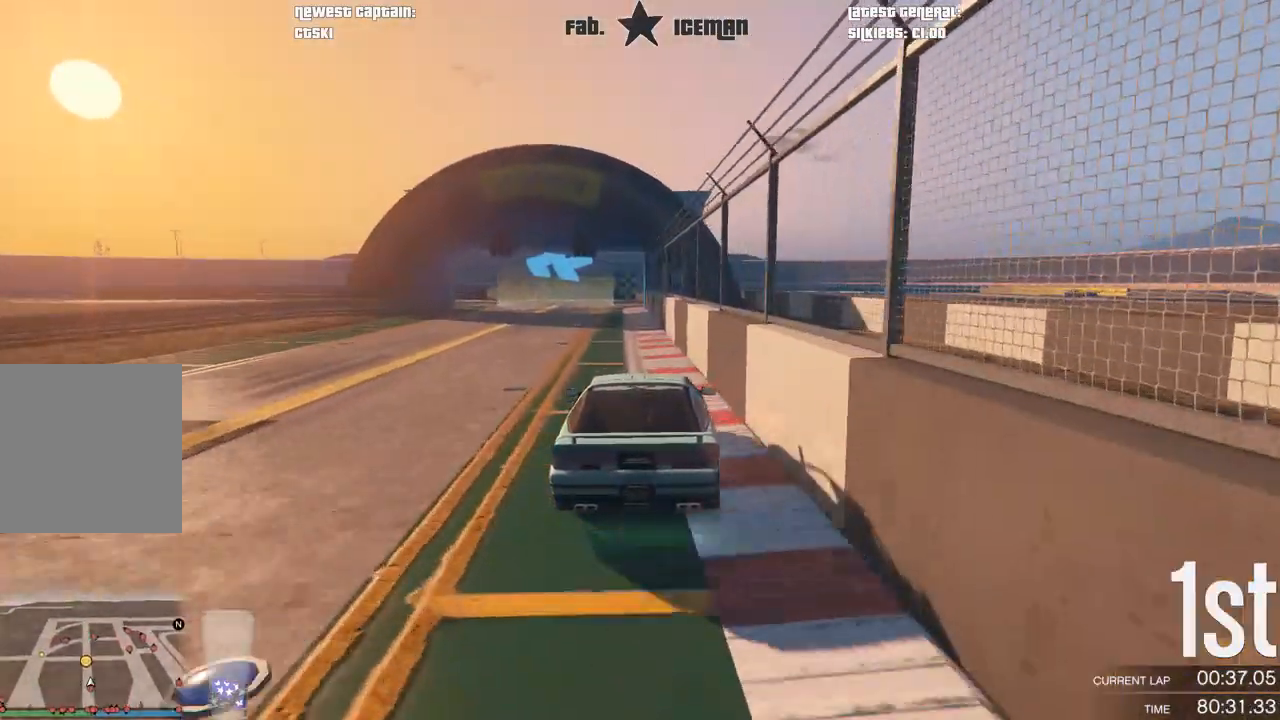
{"buttons": ["R2"], "left_stick": "down-left", "right_stick": "center", "events": [[458, "left_stick", "down-left"]]}
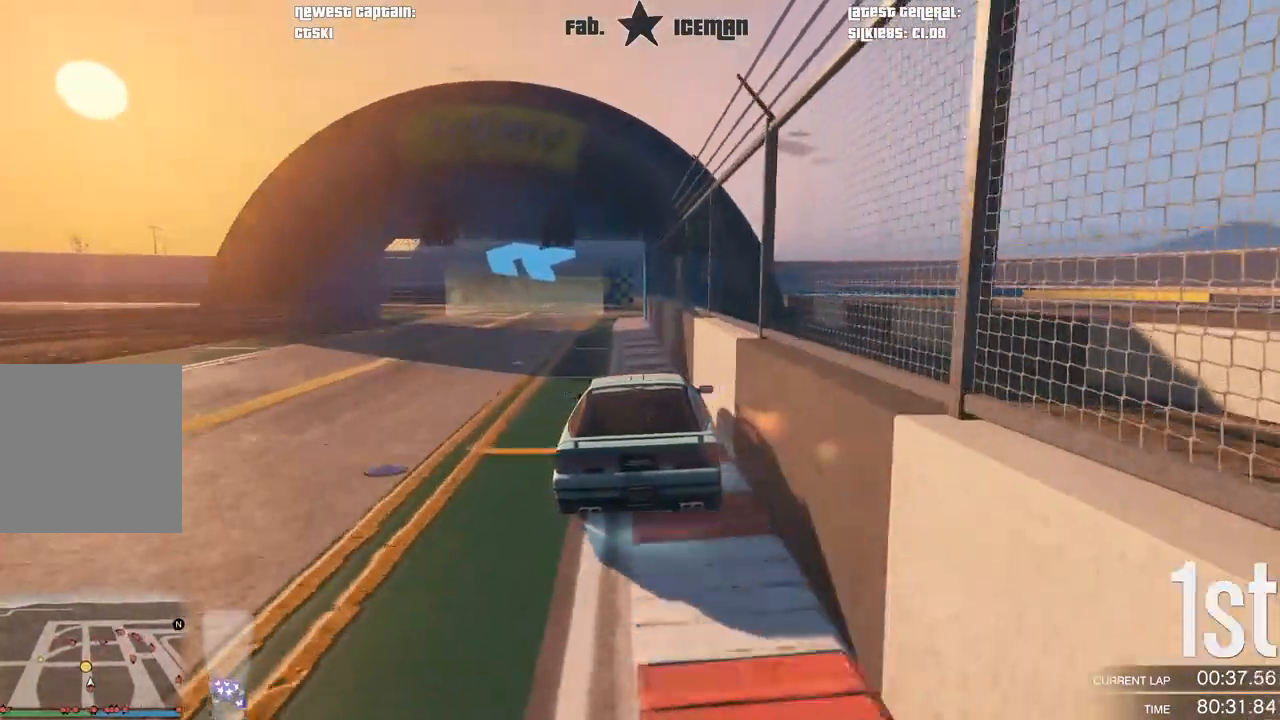
{"buttons": [], "left_stick": "down-left", "right_stick": "center", "events": [[146, "L2", "down"], [167, "left_stick", "center"], [208, "R2", "up"], [229, "left_stick", "down-left"], [292, "L2", "up"]]}
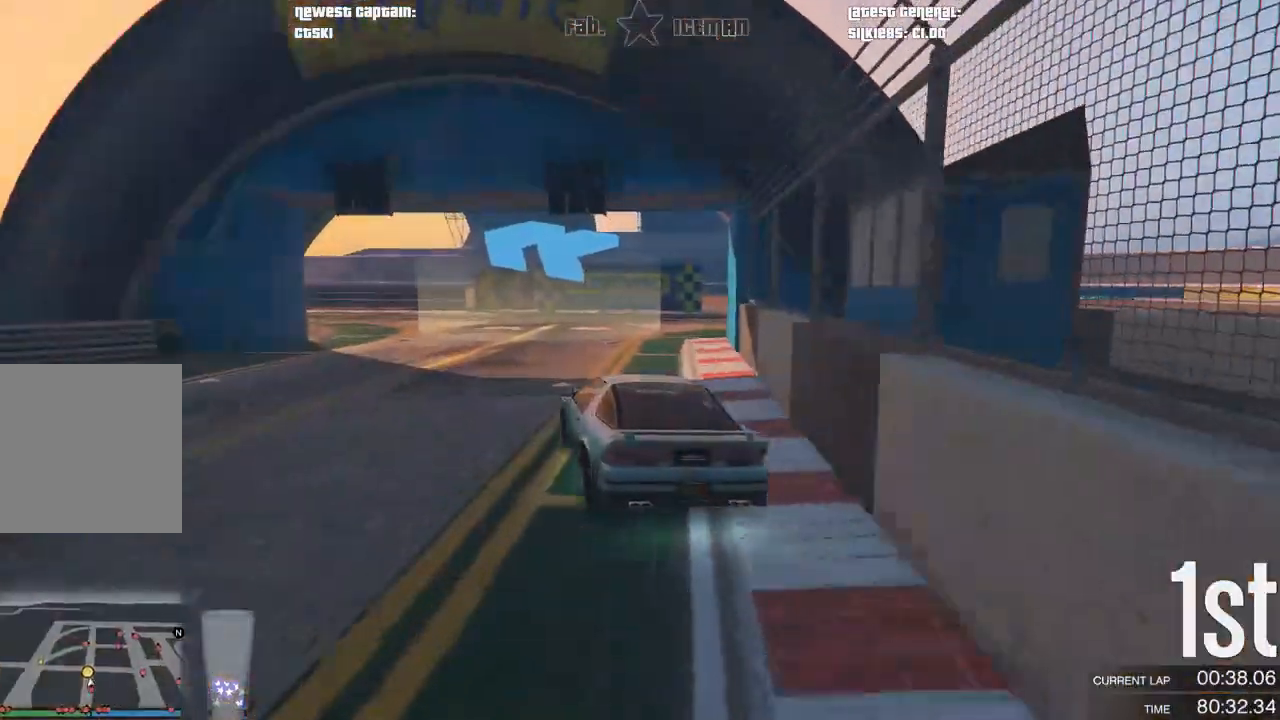
{"buttons": [], "left_stick": "down-left", "right_stick": "center", "events": []}
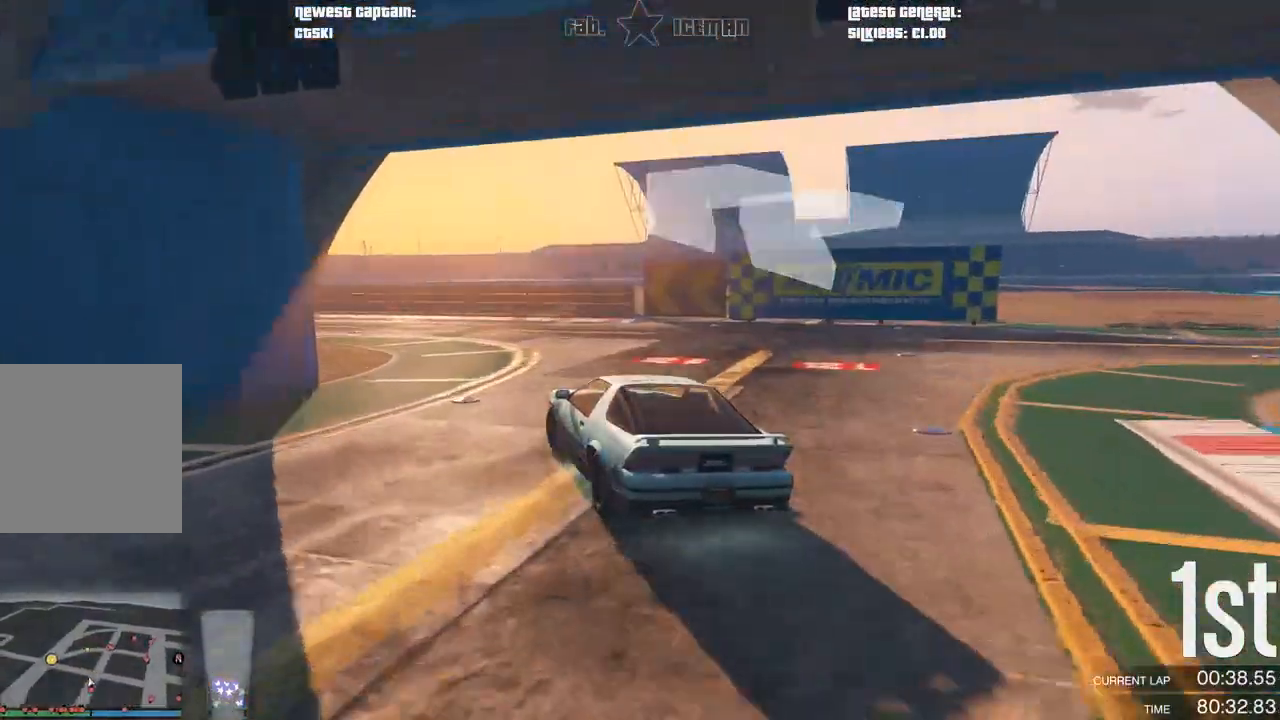
{"buttons": ["R2"], "left_stick": "down-left", "right_stick": "center", "events": [[167, "R2", "down"]]}
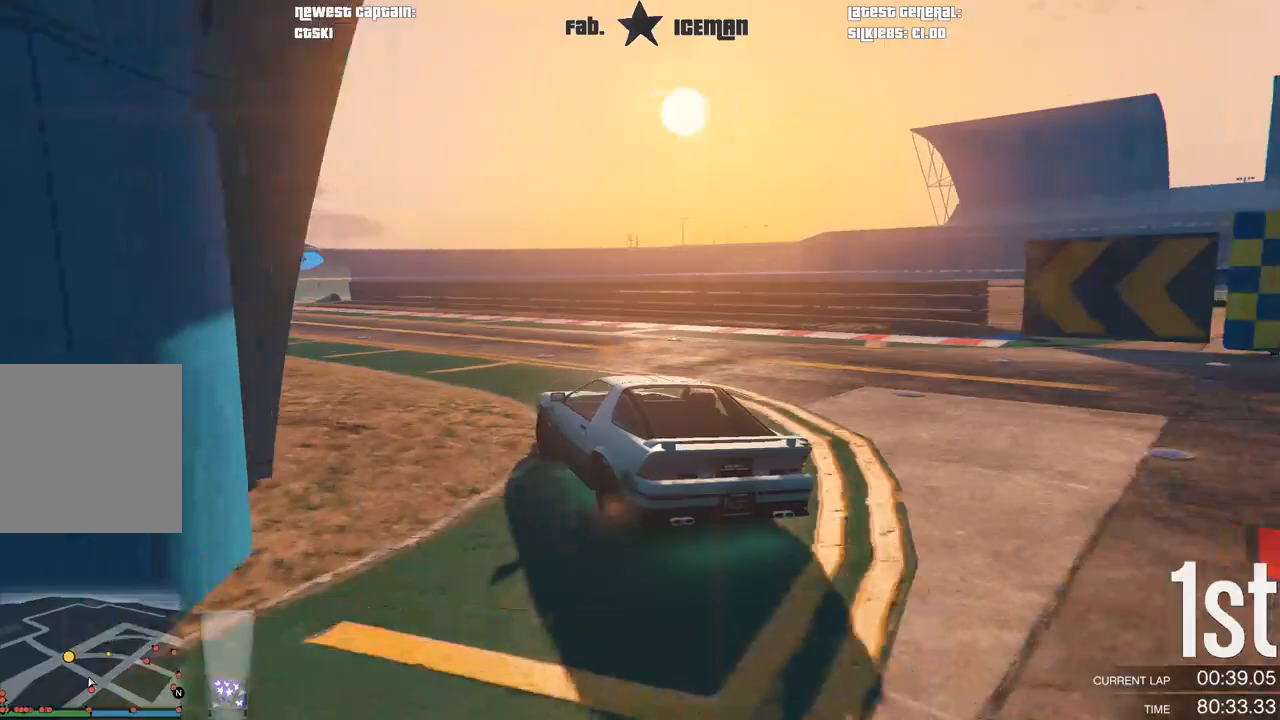
{"buttons": ["R2"], "left_stick": "down-left", "right_stick": "center", "events": []}
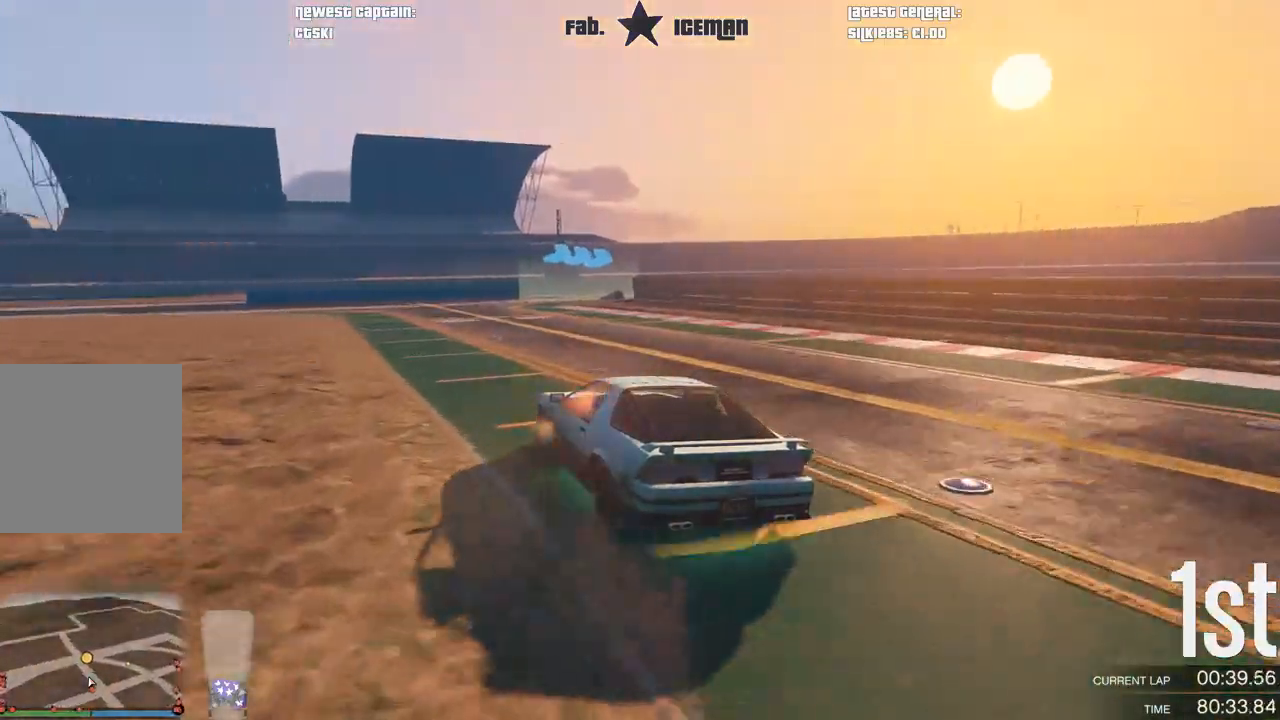
{"buttons": ["R2"], "left_stick": "right", "right_stick": "center", "events": [[188, "left_stick", "center"], [312, "left_stick", "right"]]}
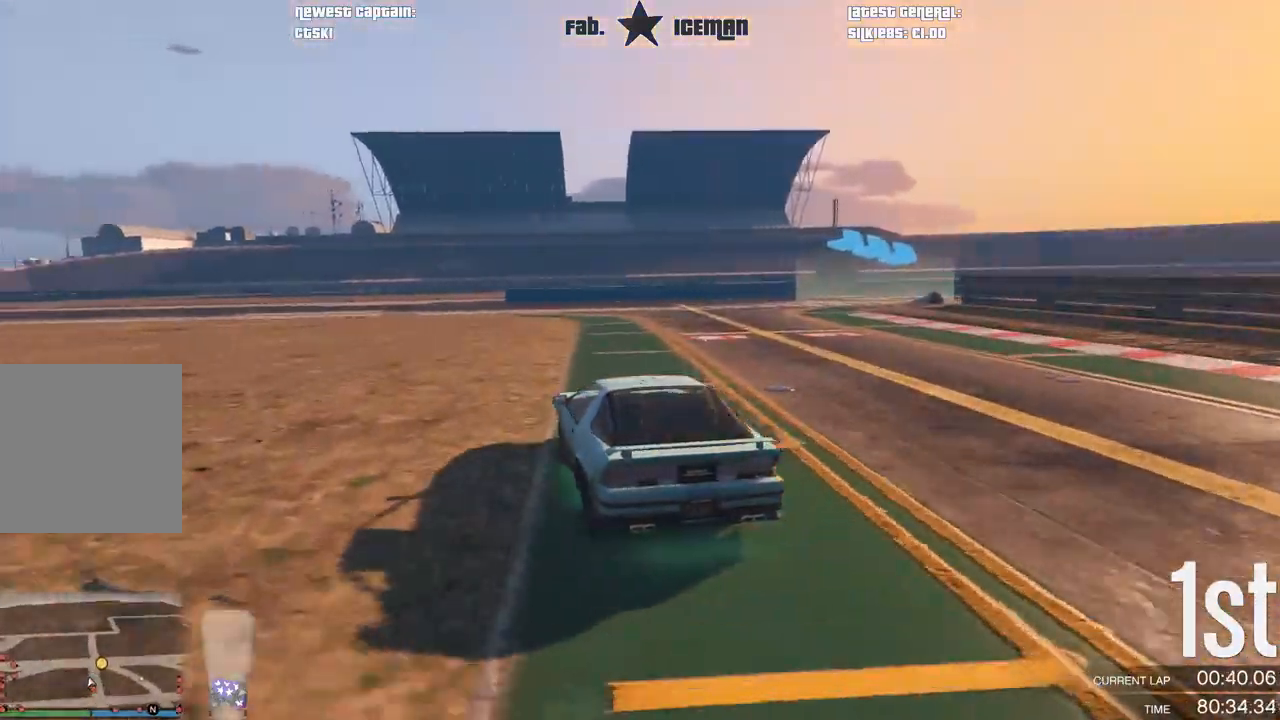
{"buttons": [], "left_stick": "right", "right_stick": "center", "events": [[188, "R2", "up"], [292, "R2", "down"], [292, "left_stick", "center"], [354, "left_stick", "right"], [375, "R2", "up"]]}
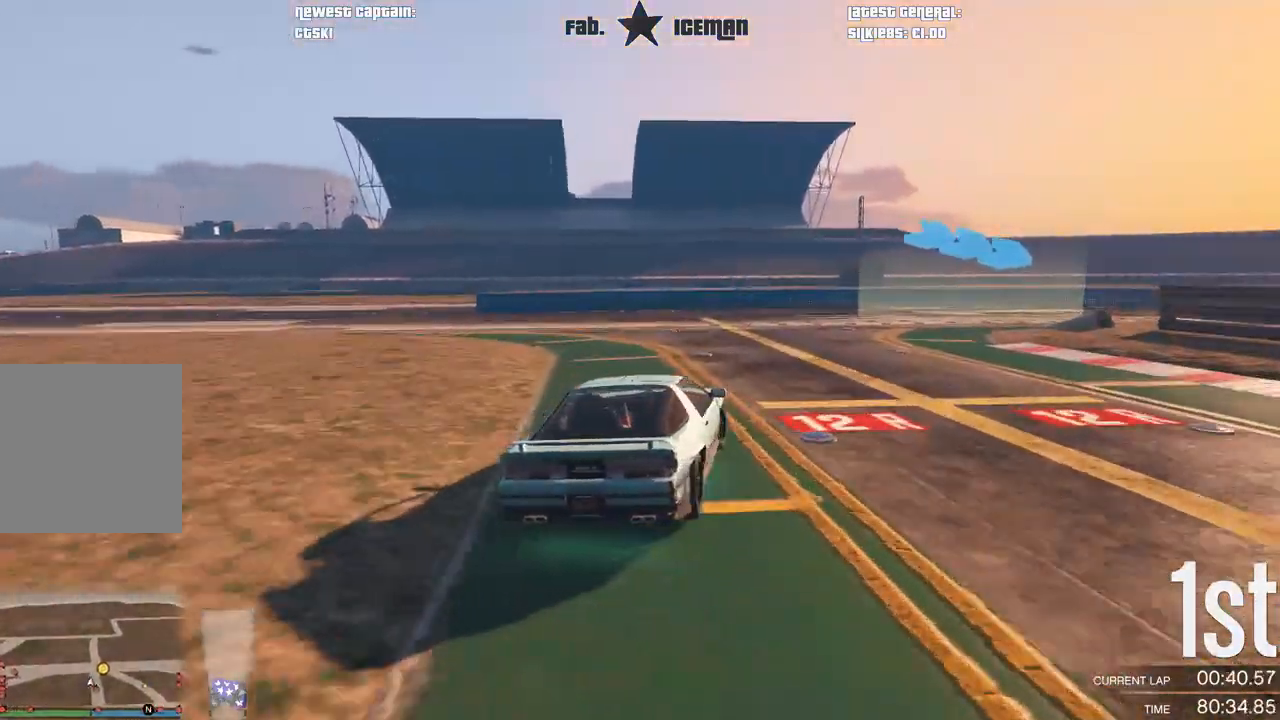
{"buttons": ["R2"], "left_stick": "right", "right_stick": "center", "events": [[438, "R2", "down"]]}
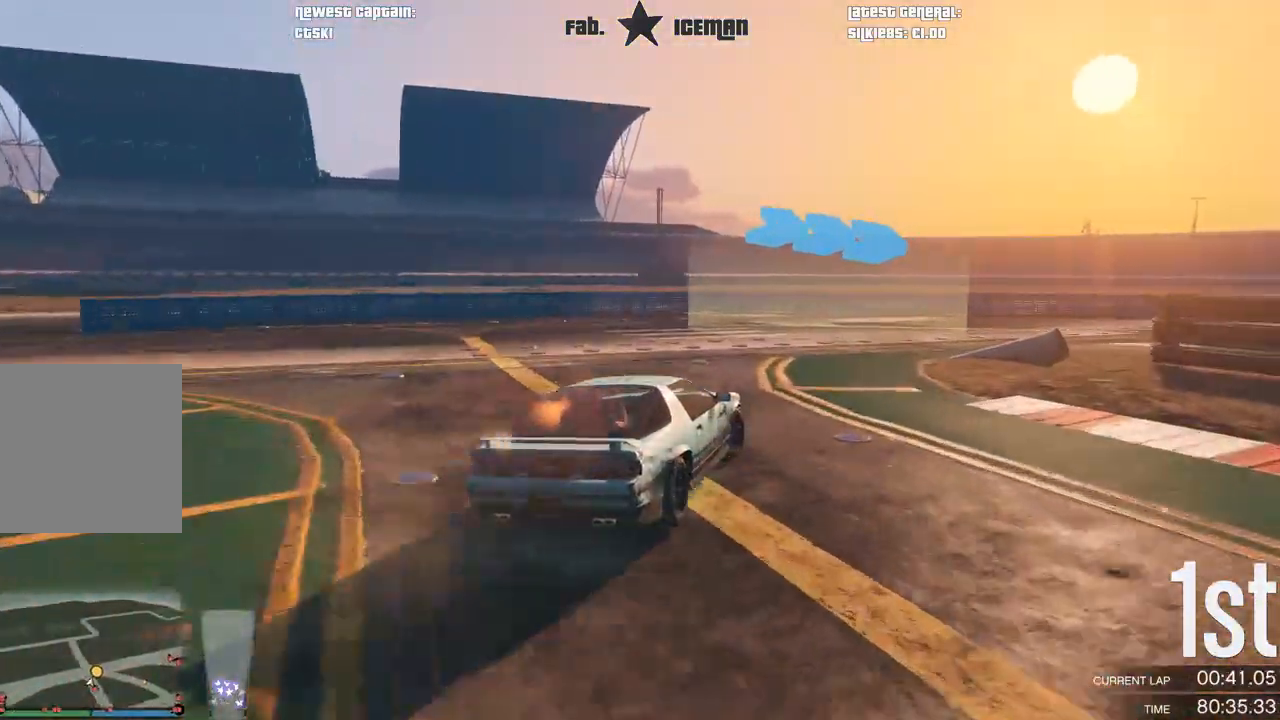
{"buttons": ["R2"], "left_stick": "up-right", "right_stick": "center", "events": [[146, "left_stick", "up-right"]]}
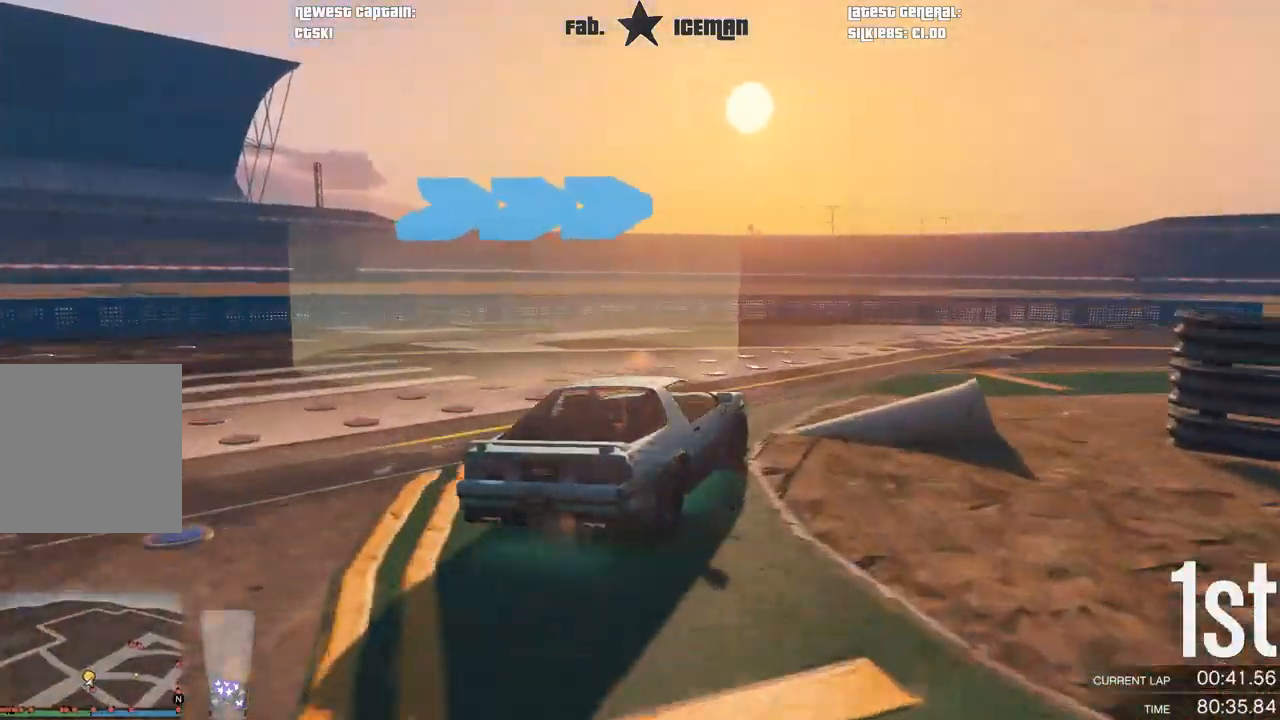
{"buttons": ["R2"], "left_stick": "center", "right_stick": "center", "events": [[417, "left_stick", "center"]]}
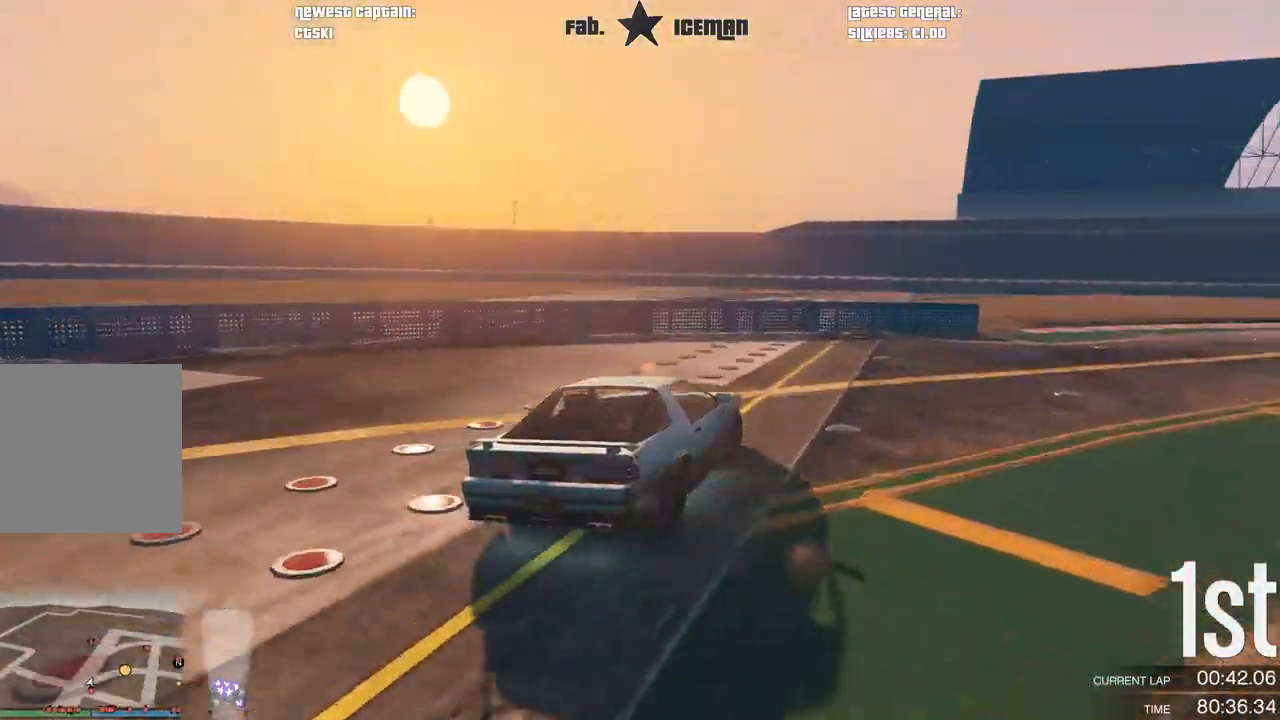
{"buttons": ["R2"], "left_stick": "right", "right_stick": "center", "events": [[42, "left_stick", "right"], [271, "left_stick", "center"], [354, "left_stick", "right"]]}
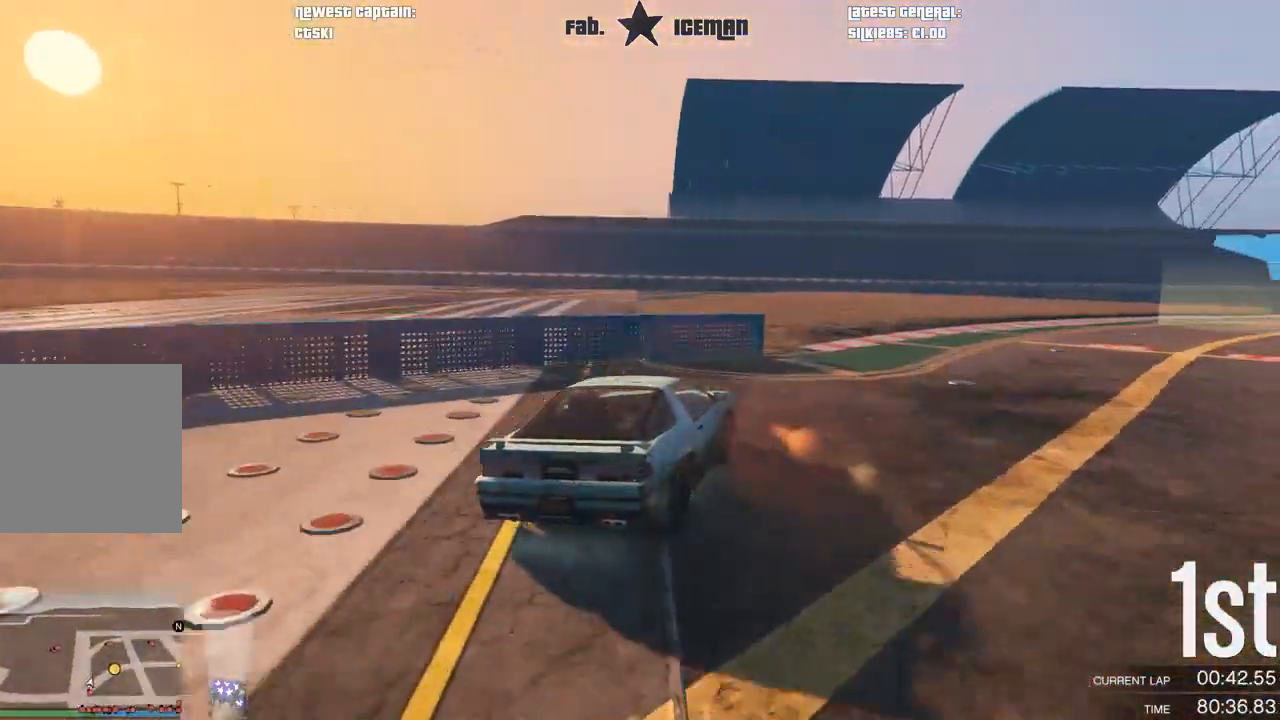
{"buttons": ["R2"], "left_stick": "center", "right_stick": "center", "events": [[21, "left_stick", "center"], [250, "left_stick", "right"], [417, "left_stick", "center"]]}
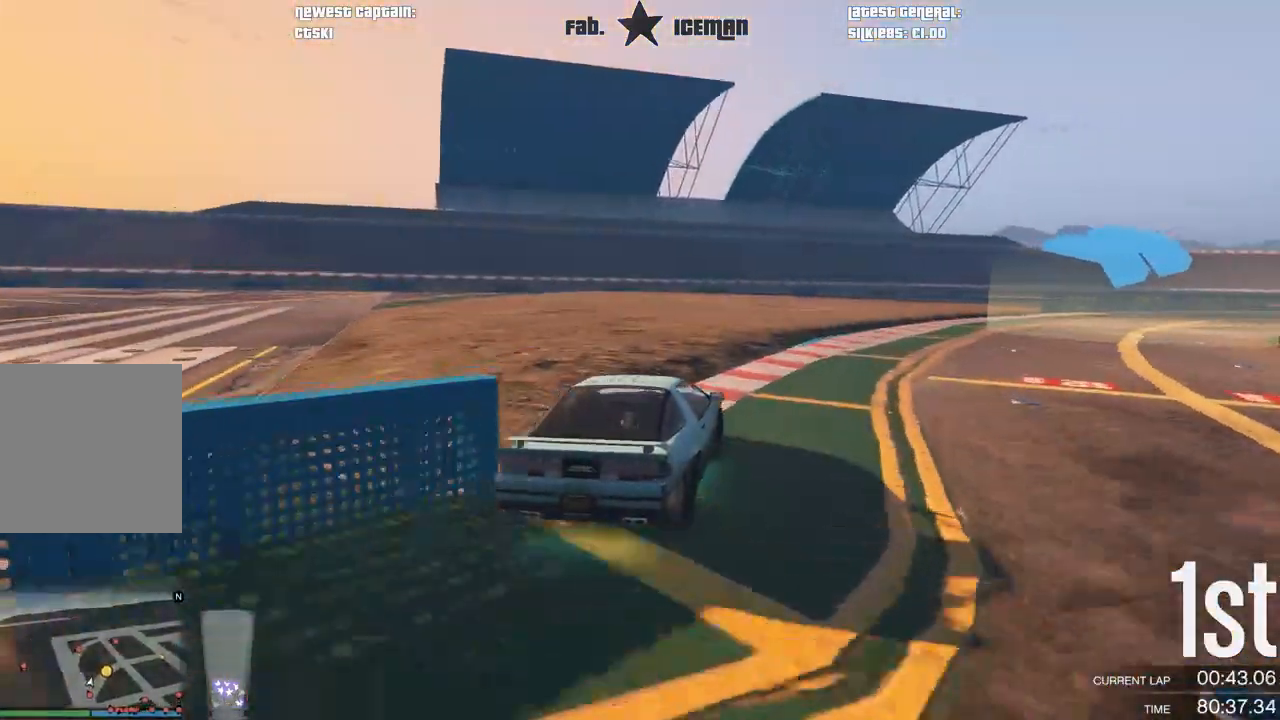
{"buttons": ["R2"], "left_stick": "right", "right_stick": "center", "events": [[83, "left_stick", "right"], [208, "left_stick", "center"], [312, "left_stick", "right"]]}
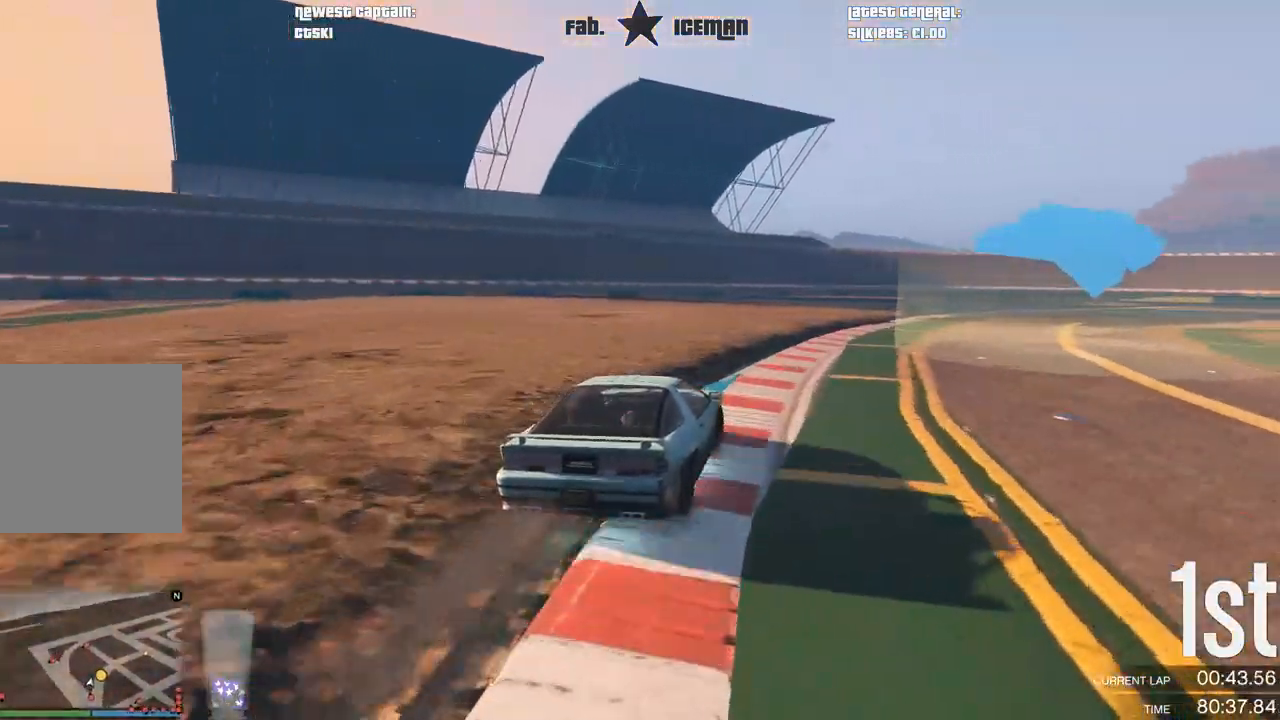
{"buttons": ["R2"], "left_stick": "center", "right_stick": "center", "events": [[21, "left_stick", "center"], [83, "left_stick", "right"], [250, "left_stick", "center"], [375, "left_stick", "right"], [500, "left_stick", "center"]]}
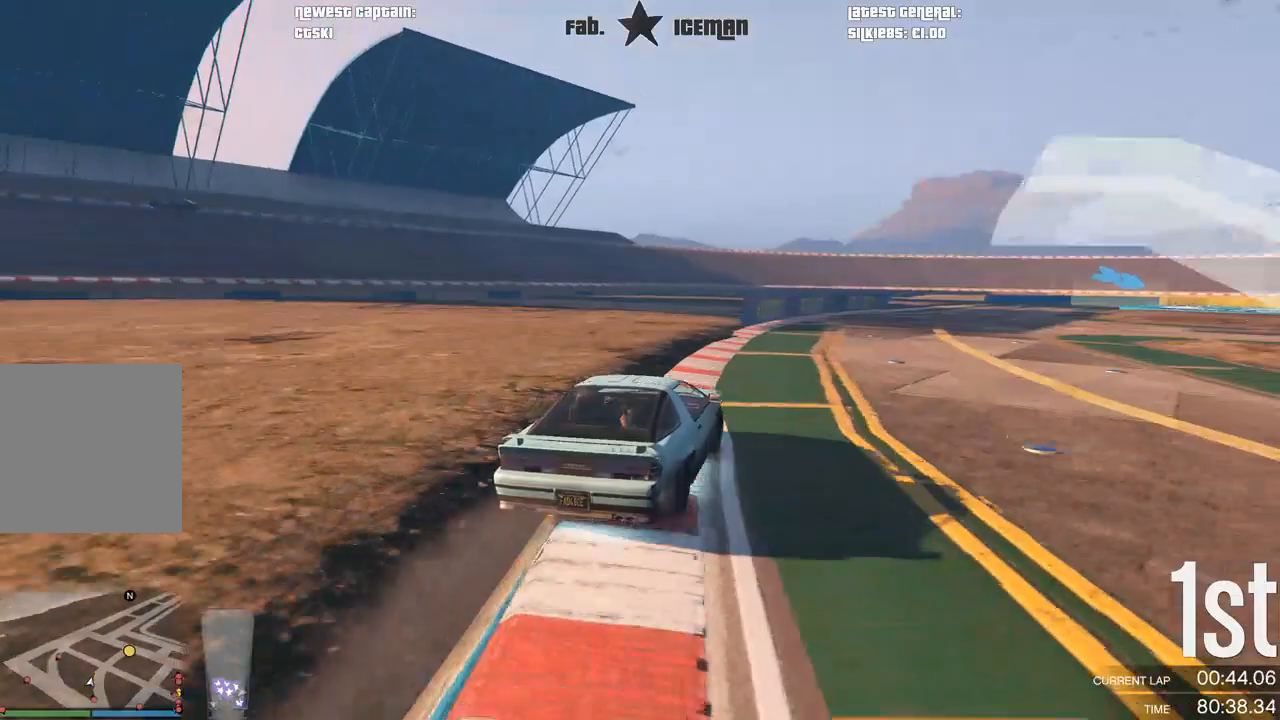
{"buttons": ["R2"], "left_stick": "center", "right_stick": "center", "events": [[271, "left_stick", "down-left"], [417, "left_stick", "center"]]}
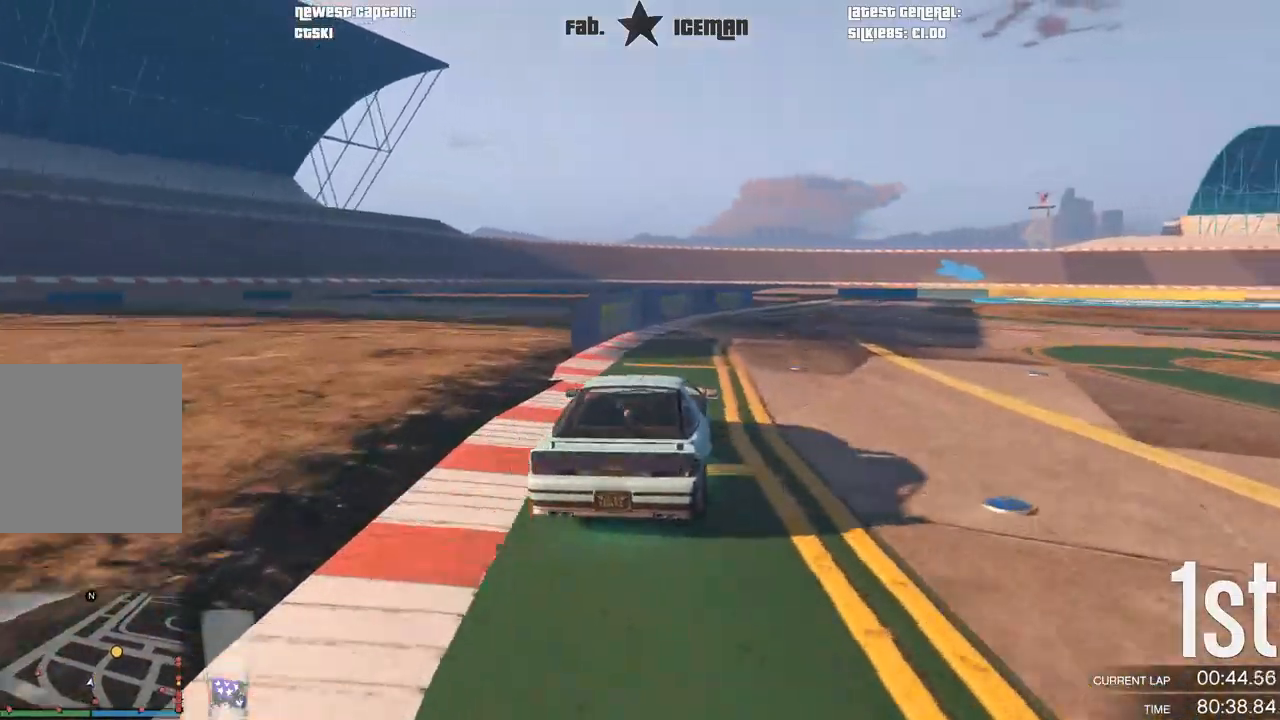
{"buttons": ["R2"], "left_stick": "right", "right_stick": "center", "events": [[333, "left_stick", "right"]]}
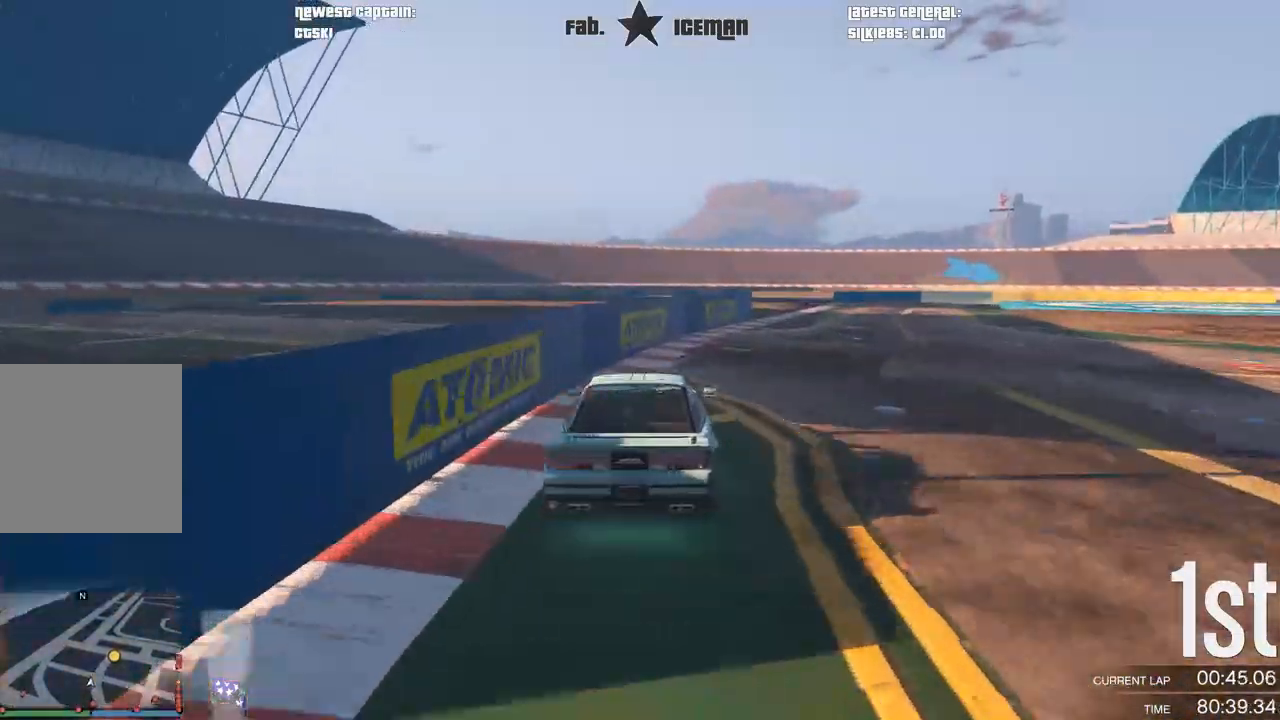
{"buttons": ["R2"], "left_stick": "right", "right_stick": "center", "events": [[21, "left_stick", "center"], [167, "left_stick", "right"], [271, "left_stick", "center"], [500, "left_stick", "right"]]}
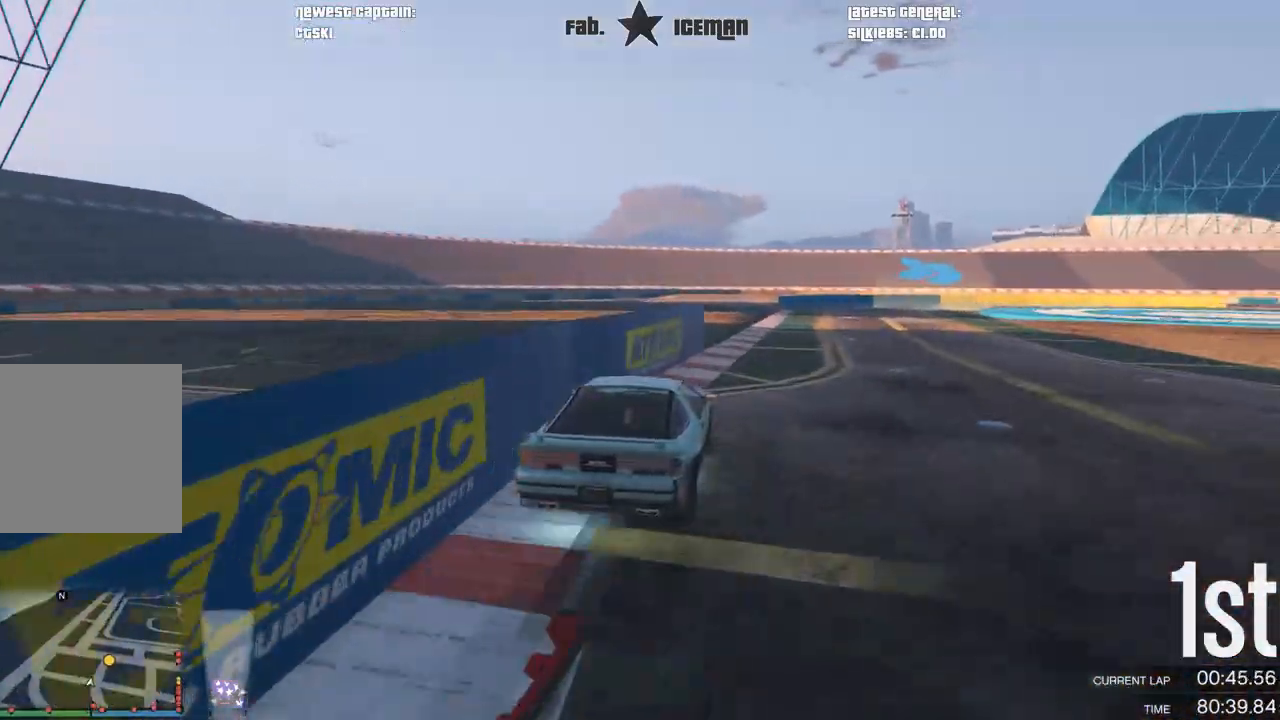
{"buttons": ["R2"], "left_stick": "up-right", "right_stick": "center", "events": [[83, "left_stick", "center"], [188, "left_stick", "right"], [354, "left_stick", "center"], [500, "left_stick", "up-right"]]}
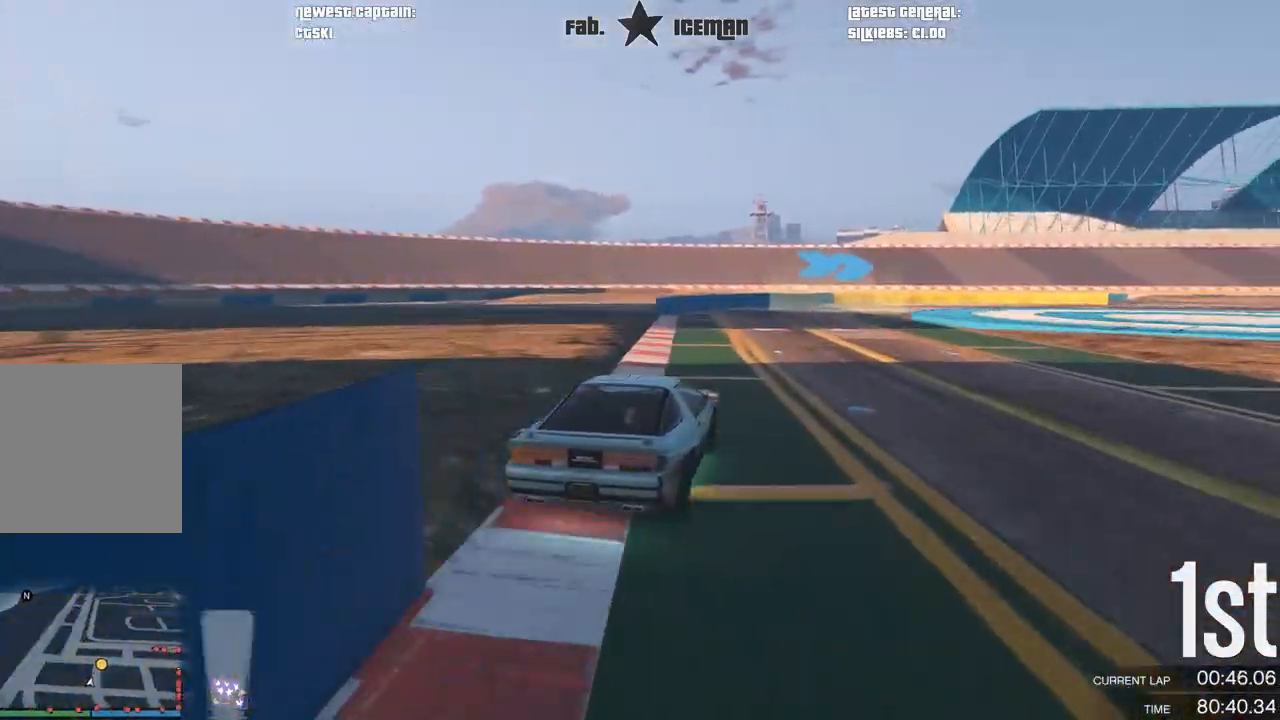
{"buttons": ["R2"], "left_stick": "center", "right_stick": "center", "events": [[250, "left_stick", "right"], [396, "left_stick", "center"]]}
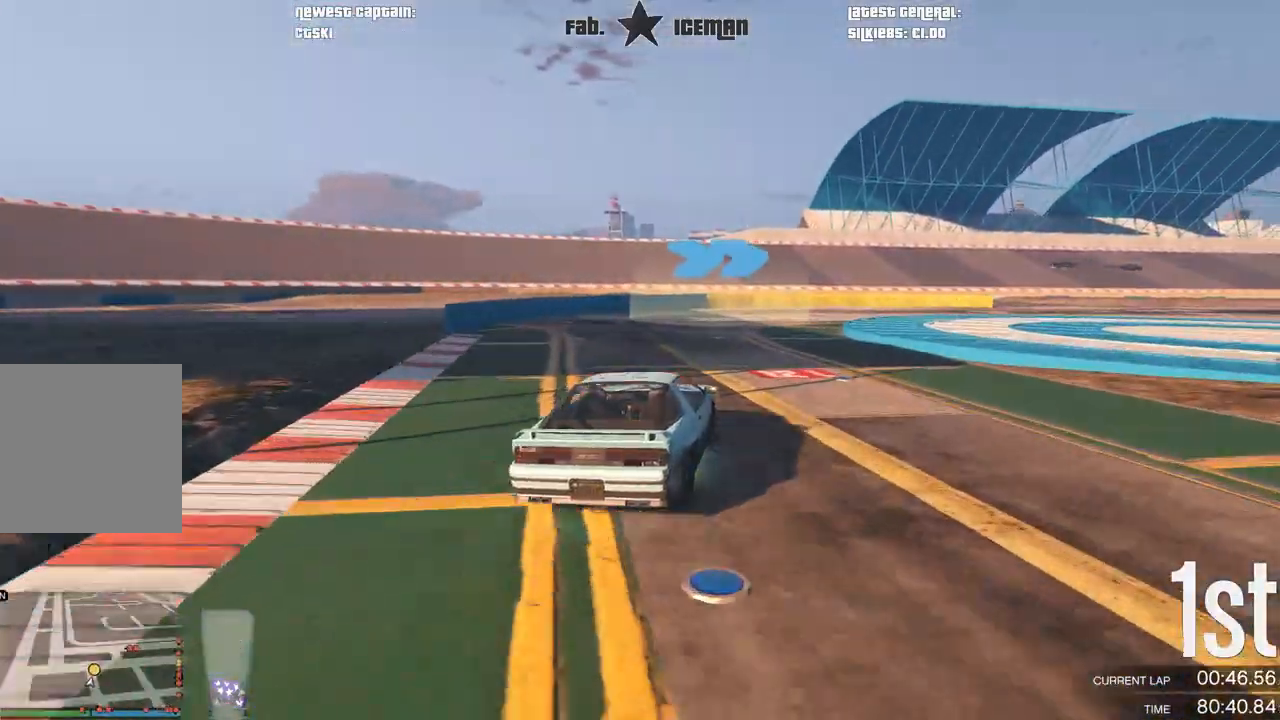
{"buttons": ["R2"], "left_stick": "center", "right_stick": "center", "events": [[21, "left_stick", "right"], [146, "left_stick", "center"], [271, "left_stick", "right"], [479, "left_stick", "center"]]}
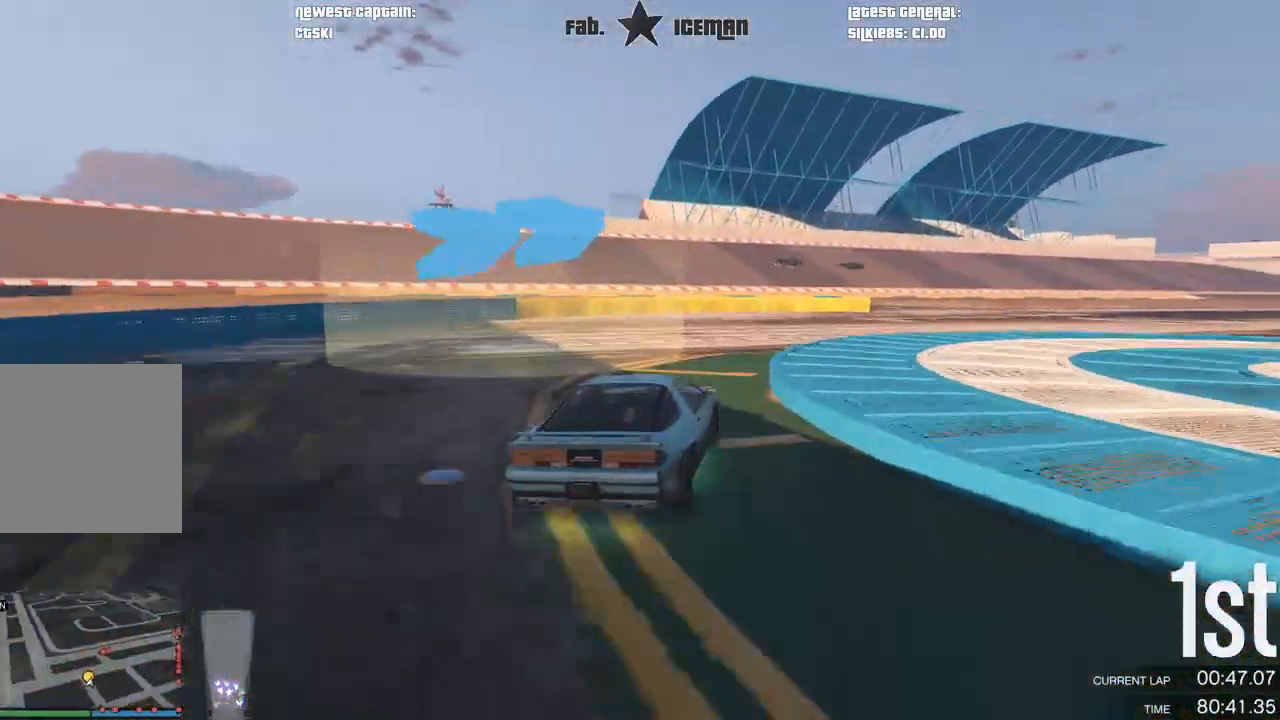
{"buttons": ["R2"], "left_stick": "center", "right_stick": "center", "events": [[83, "left_stick", "right"], [333, "left_stick", "up-right"], [500, "left_stick", "center"]]}
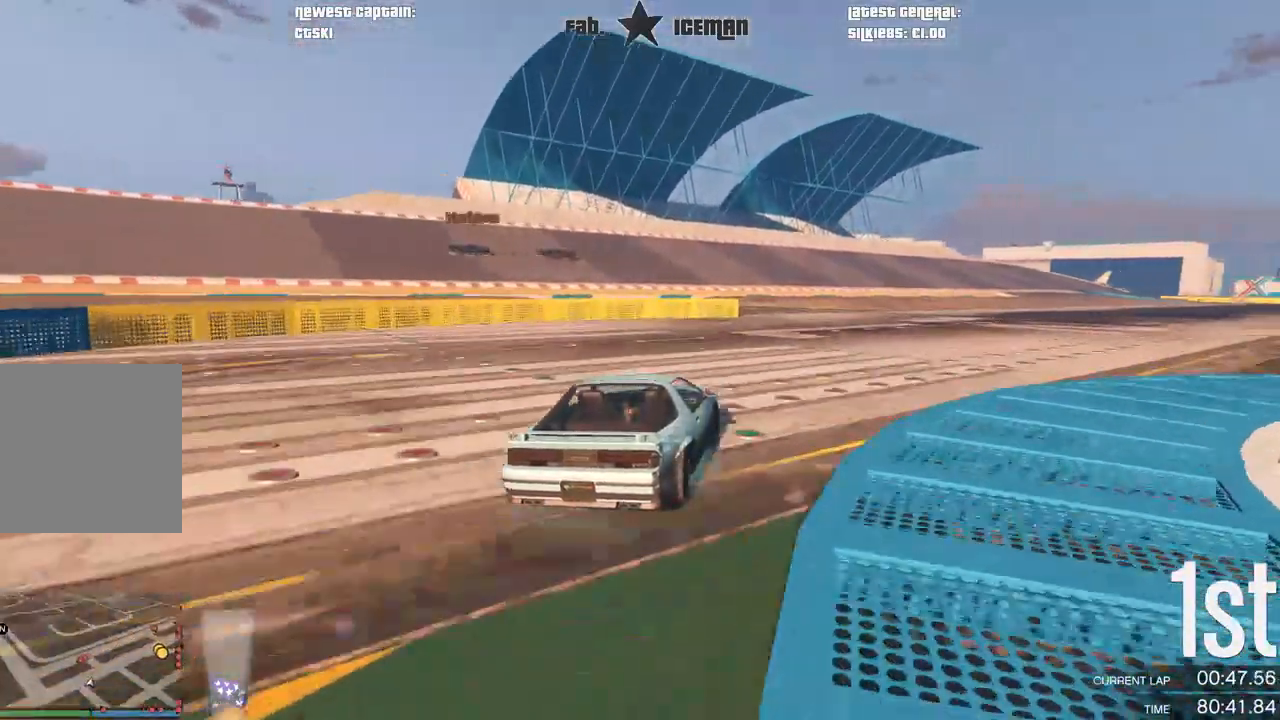
{"buttons": ["R2"], "left_stick": "right", "right_stick": "center", "events": [[146, "left_stick", "right"], [292, "left_stick", "center"], [417, "left_stick", "right"]]}
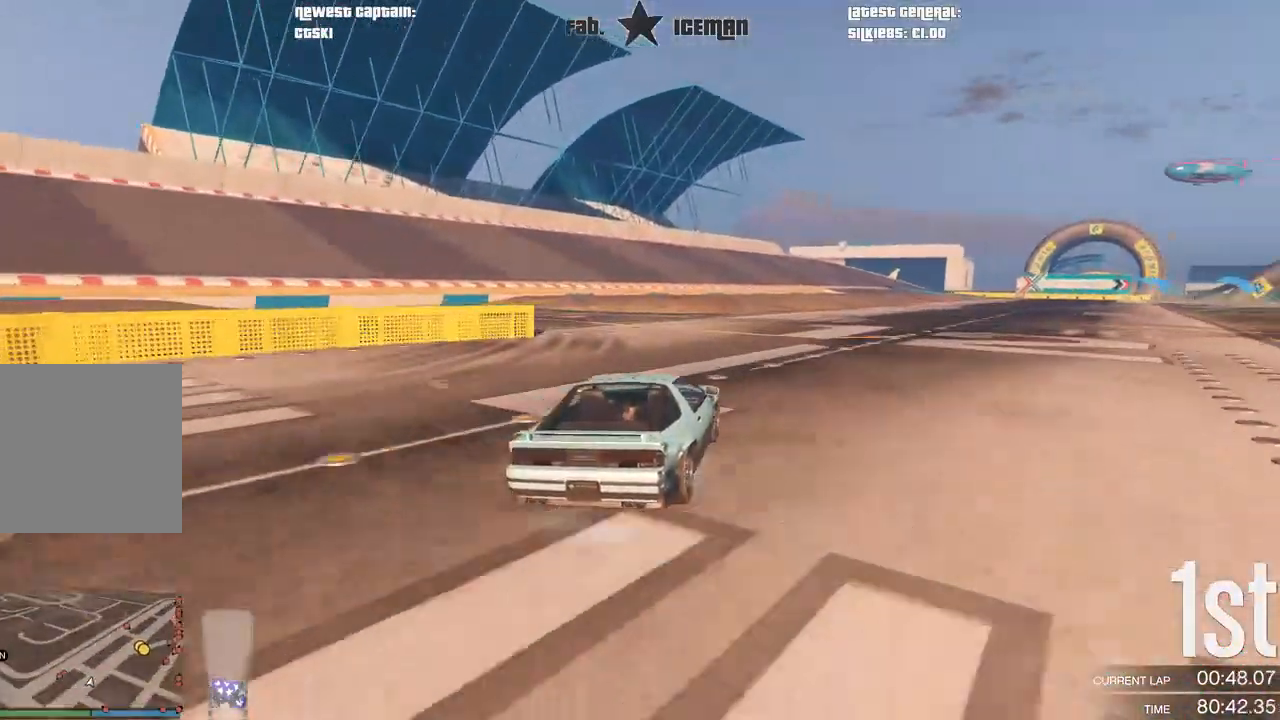
{"buttons": ["R2"], "left_stick": "up-right", "right_stick": "center", "events": [[62, "left_stick", "center"], [167, "left_stick", "right"], [333, "left_stick", "center"], [396, "DPAD_DOWN", "down"], [458, "DPAD_DOWN", "up"], [458, "left_stick", "up-right"]]}